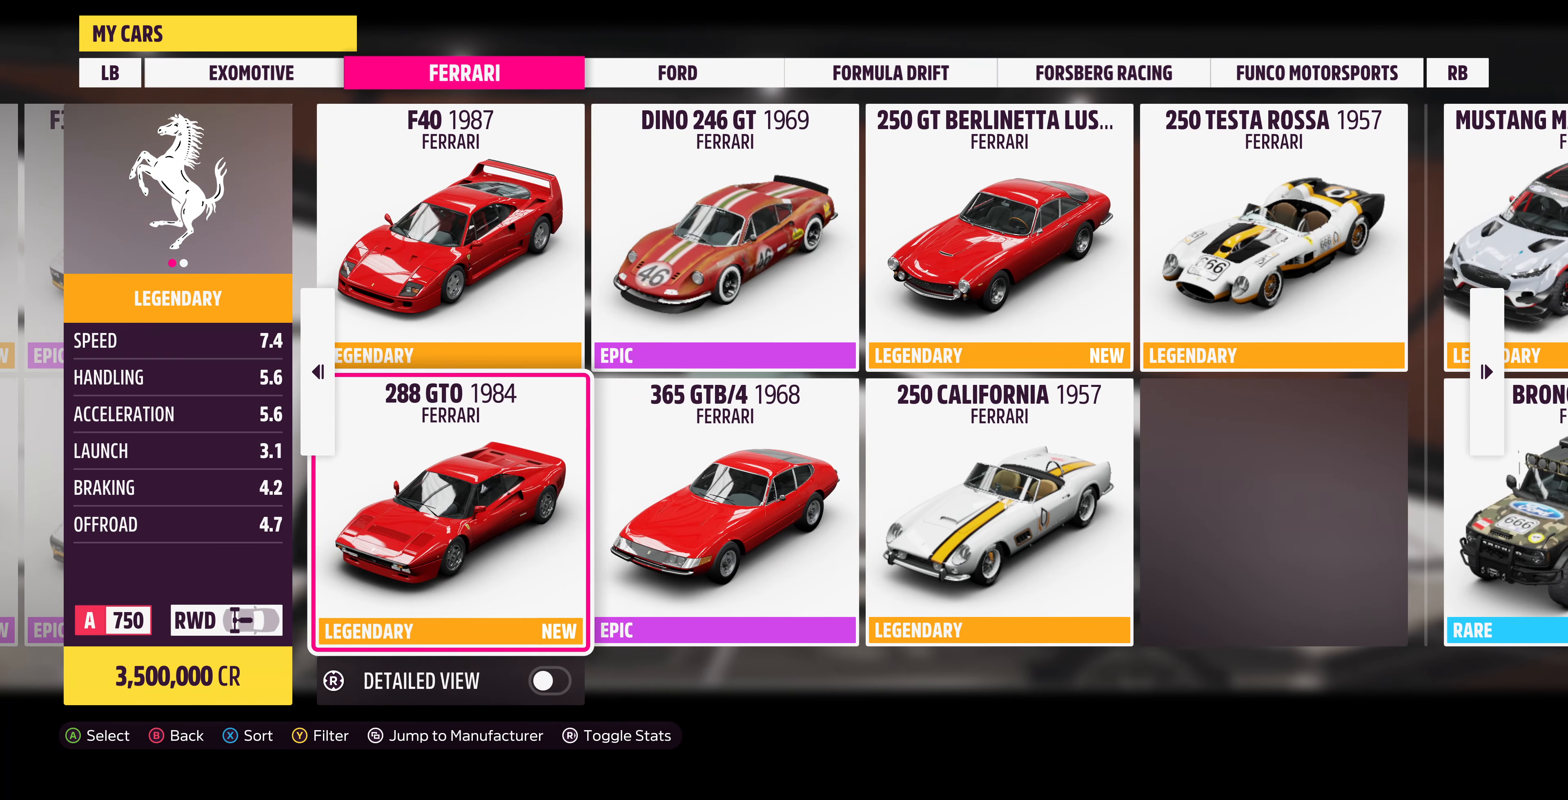
Gameplay with a controller (PlayStation layout); each line is a JSON object with the inputs held at the frame after it. "events" lists button and stick changes between this image and that frame as [ms after this image, input, new state], when the widget could be followed in between.
{"buttons": [], "left_stick": "right", "right_stick": "center", "events": [[33, "left_stick", "right"], [200, "left_stick", "center"], [400, "left_stick", "right"]]}
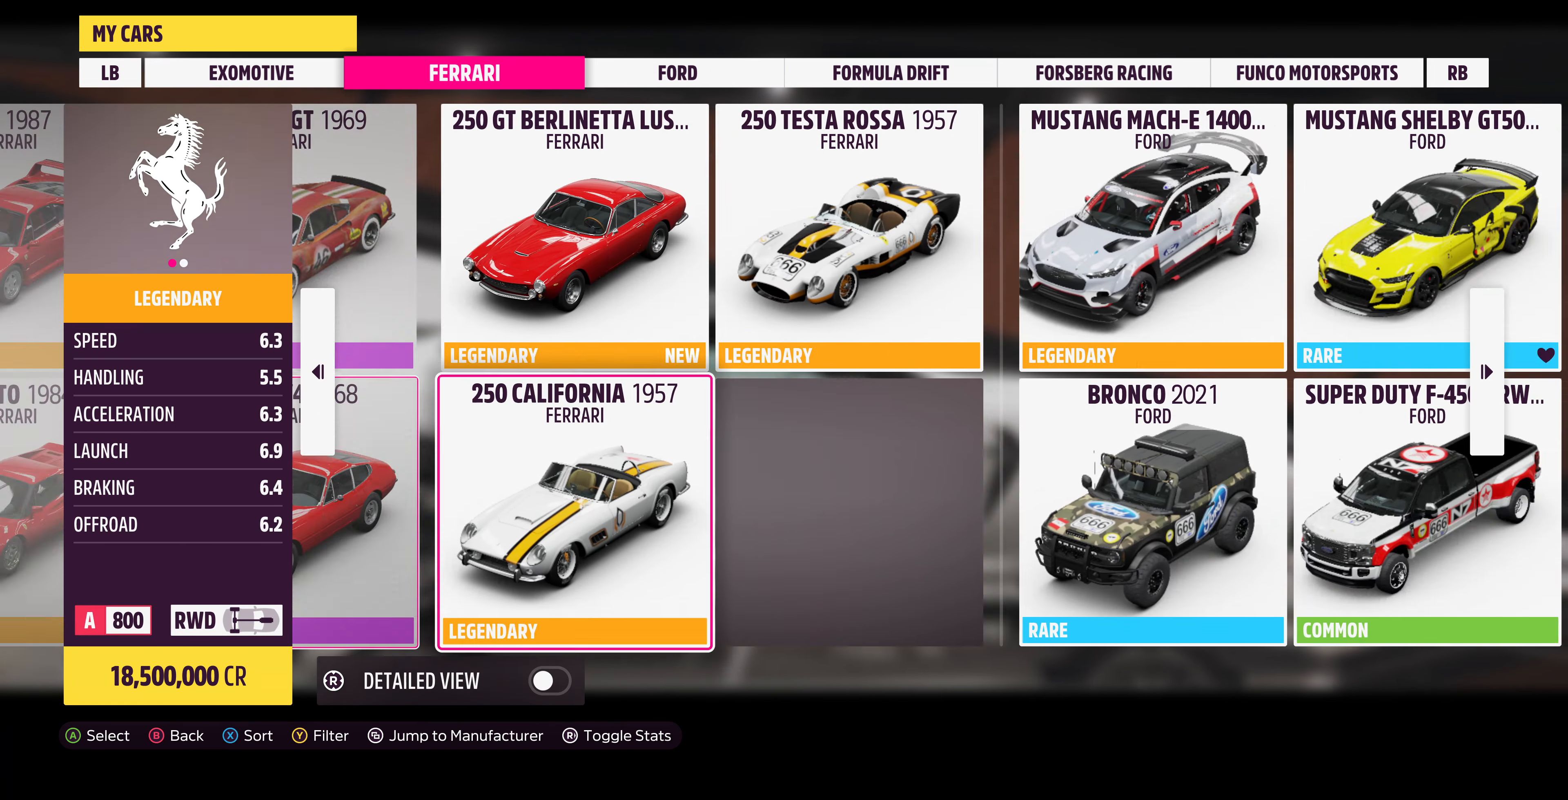
{"buttons": [], "left_stick": "center", "right_stick": "center", "events": [[66, "left_stick", "center"], [233, "left_stick", "right"], [366, "left_stick", "center"]]}
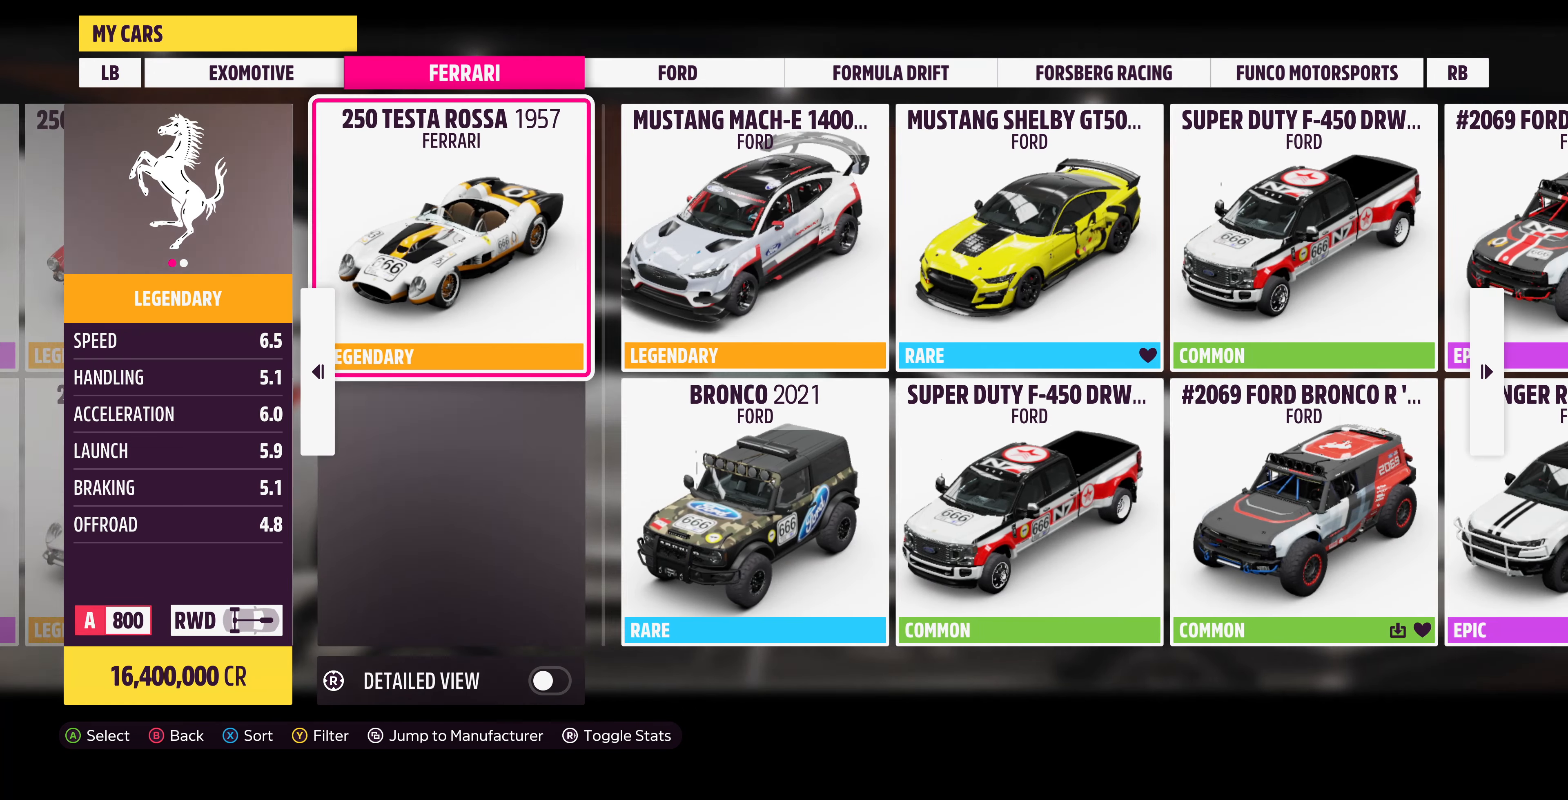
{"buttons": [], "left_stick": "center", "right_stick": "center", "events": [[333, "left_stick", "right"], [466, "left_stick", "center"]]}
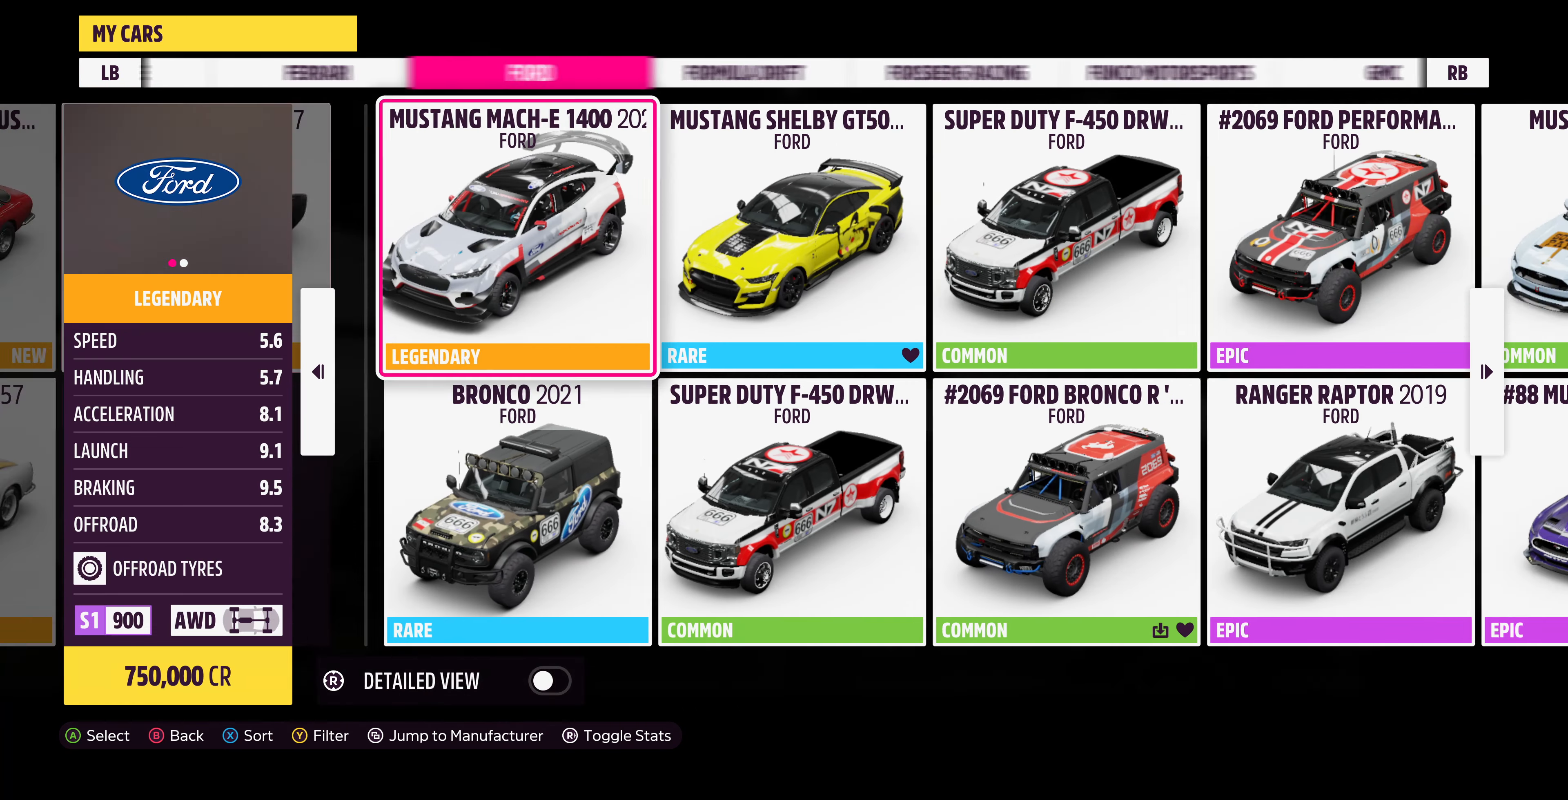
{"buttons": [], "left_stick": "center", "right_stick": "center", "events": []}
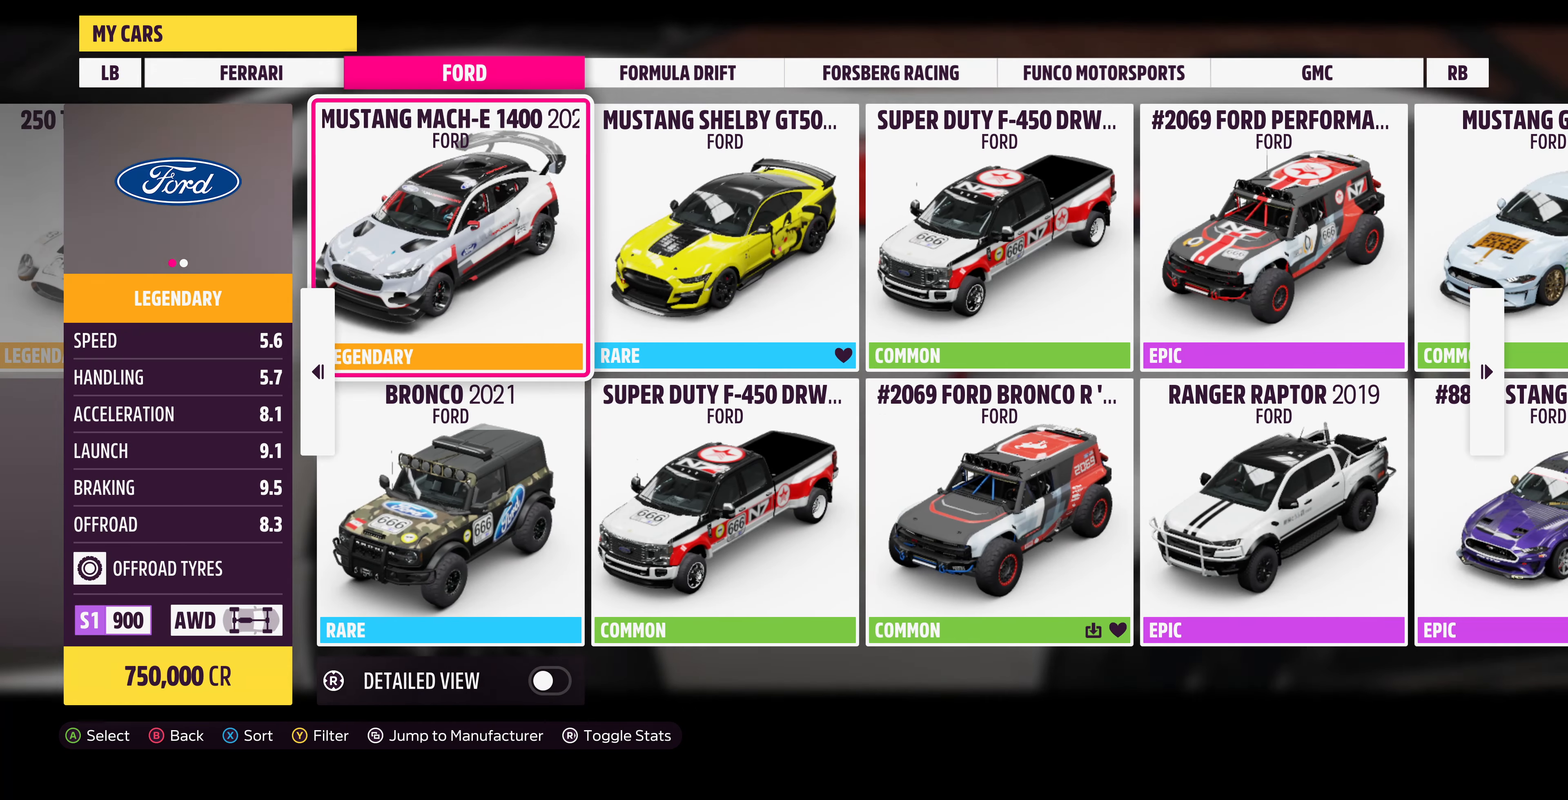
{"buttons": [], "left_stick": "center", "right_stick": "center", "events": [[200, "left_stick", "right"], [467, "left_stick", "center"]]}
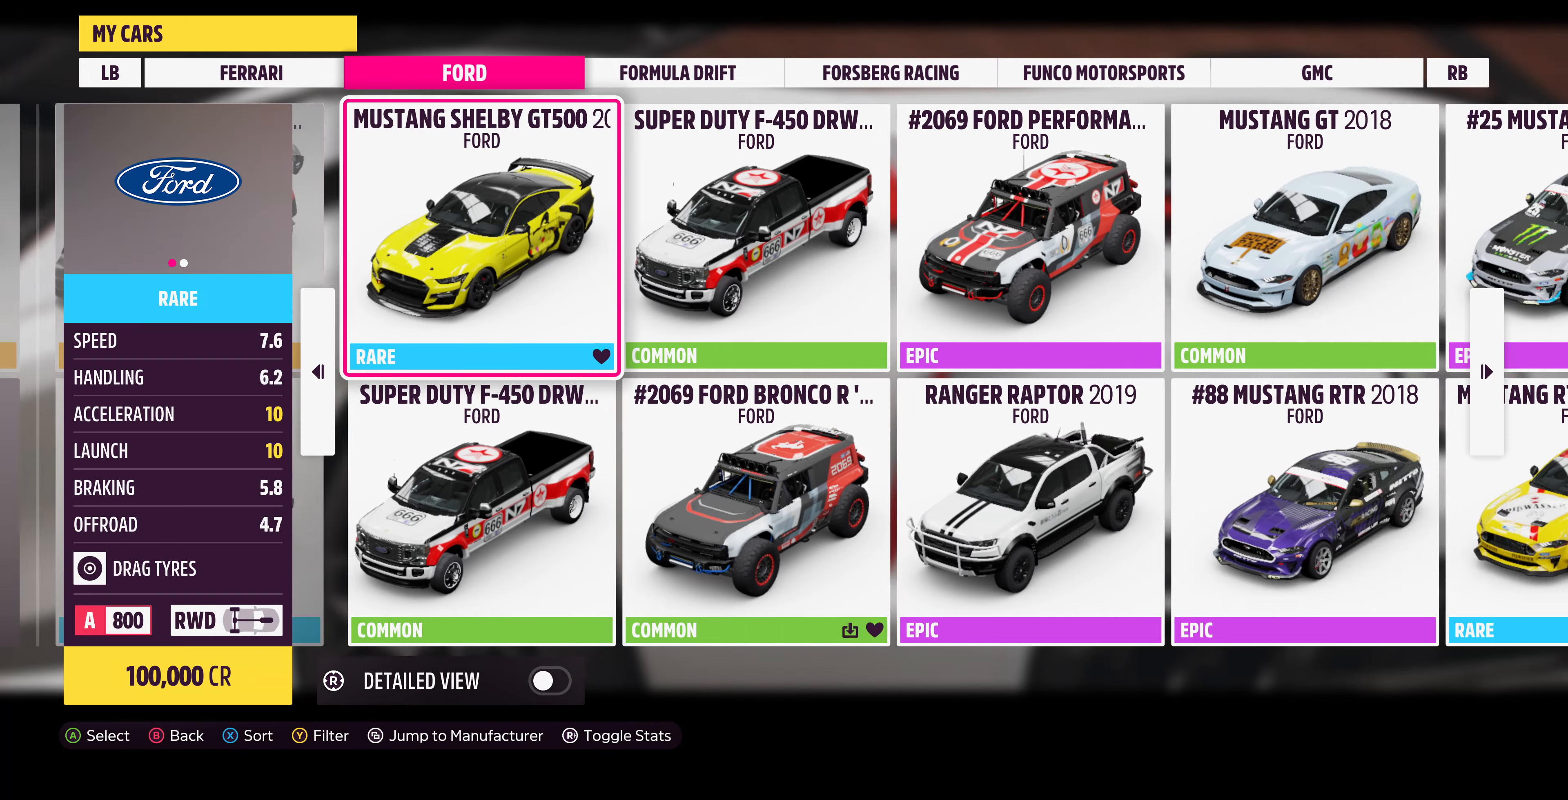
{"buttons": [], "left_stick": "center", "right_stick": "center", "events": []}
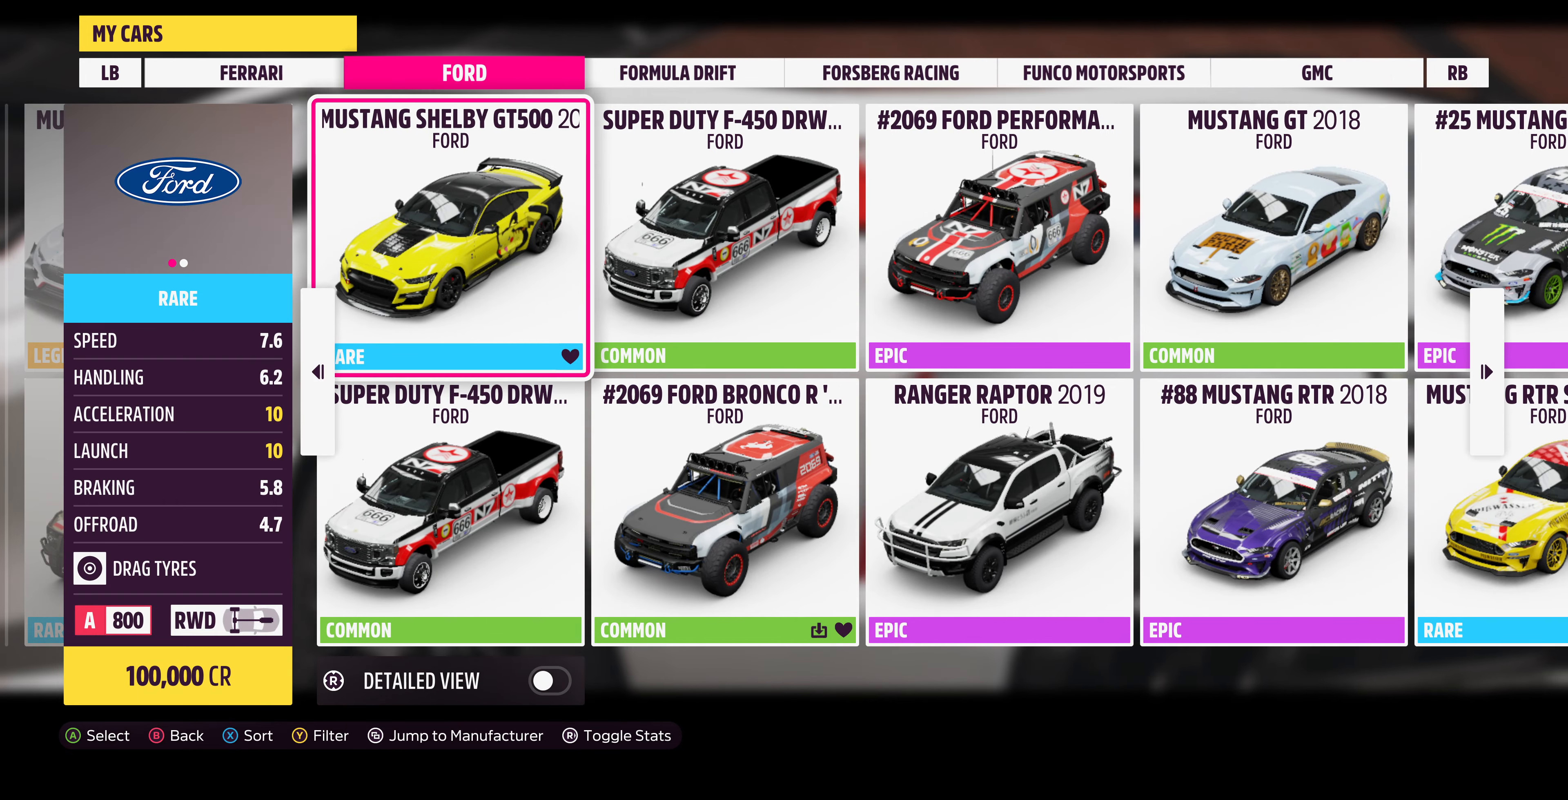
{"buttons": [], "left_stick": "center", "right_stick": "center", "events": [[100, "left_stick", "right"], [267, "left_stick", "center"]]}
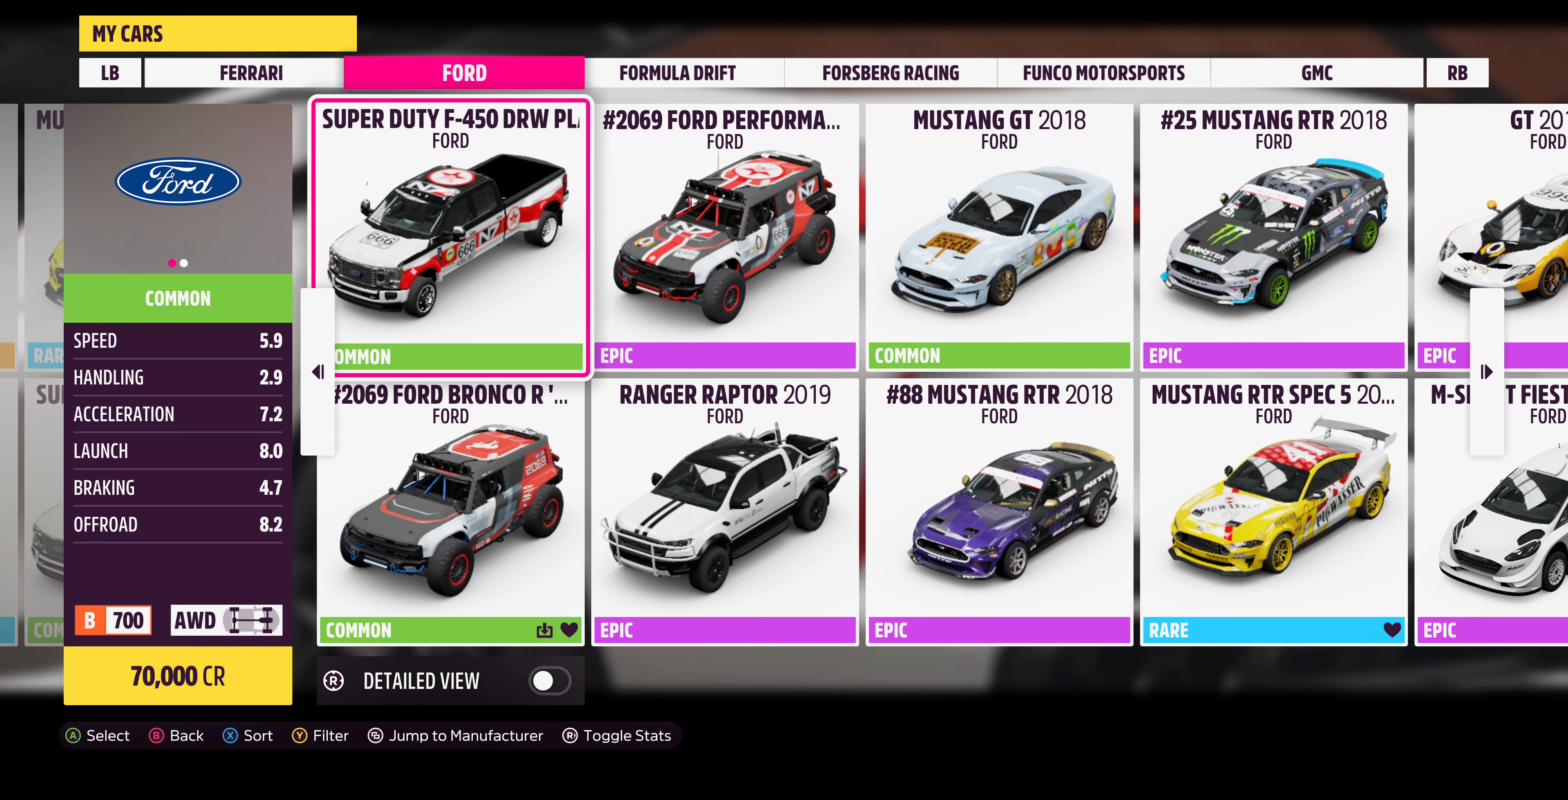
{"buttons": [], "left_stick": "right", "right_stick": "center", "events": [[500, "left_stick", "right"]]}
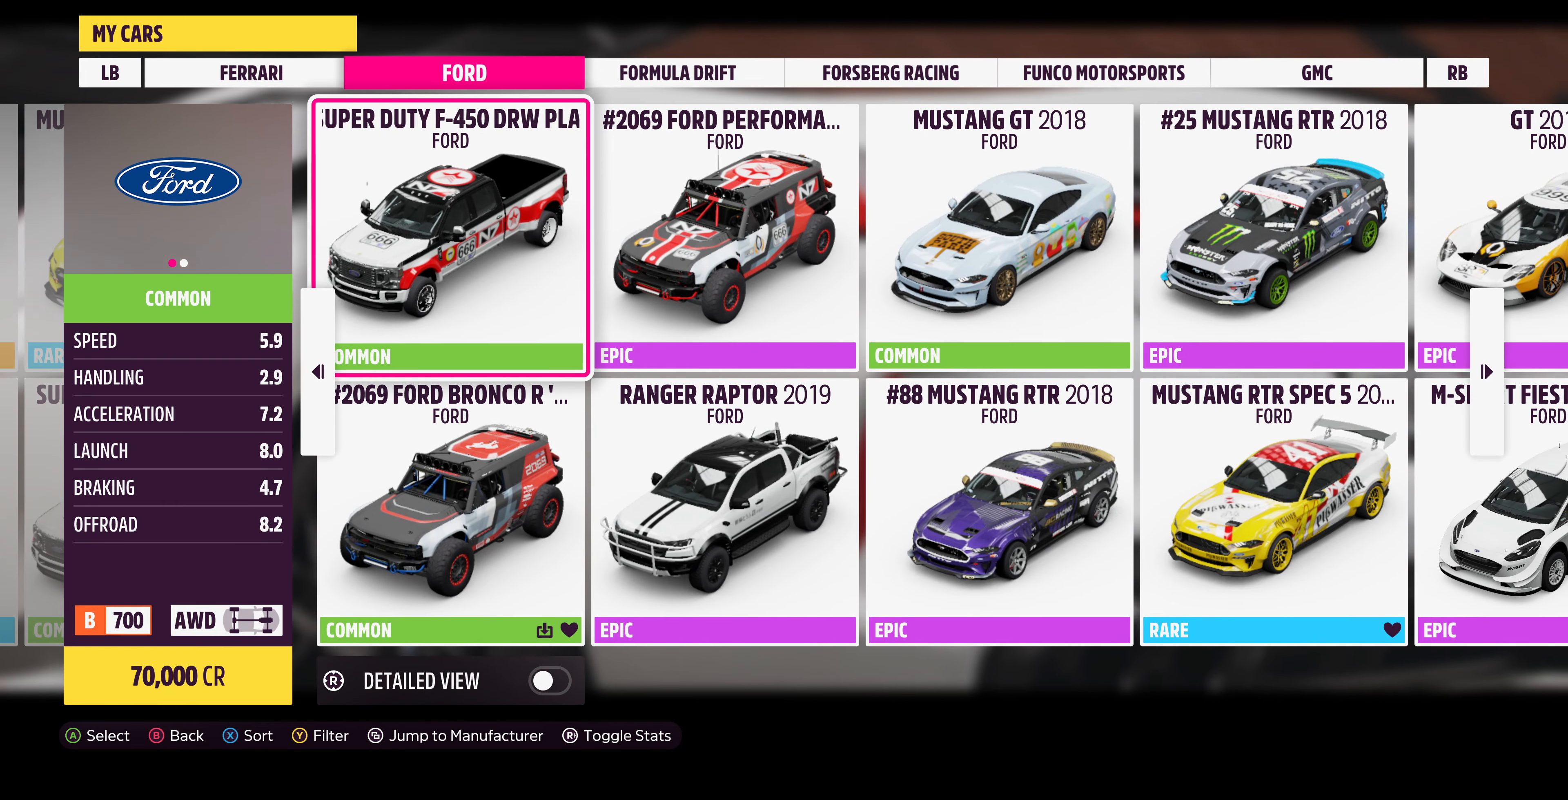
{"buttons": [], "left_stick": "center", "right_stick": "center", "events": [[200, "left_stick", "center"]]}
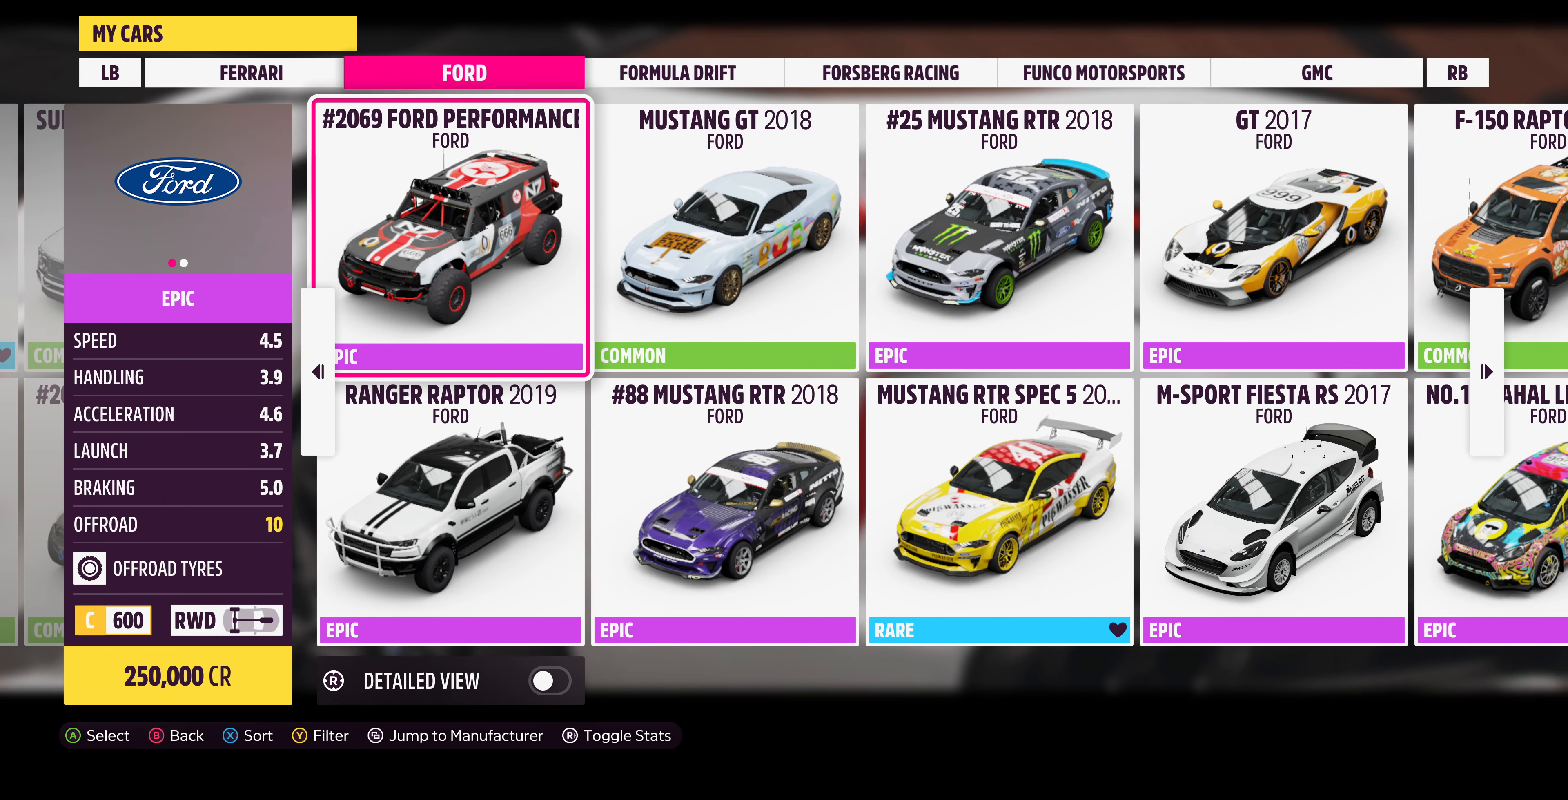
{"buttons": [], "left_stick": "center", "right_stick": "center", "events": [[267, "left_stick", "right"], [400, "left_stick", "center"]]}
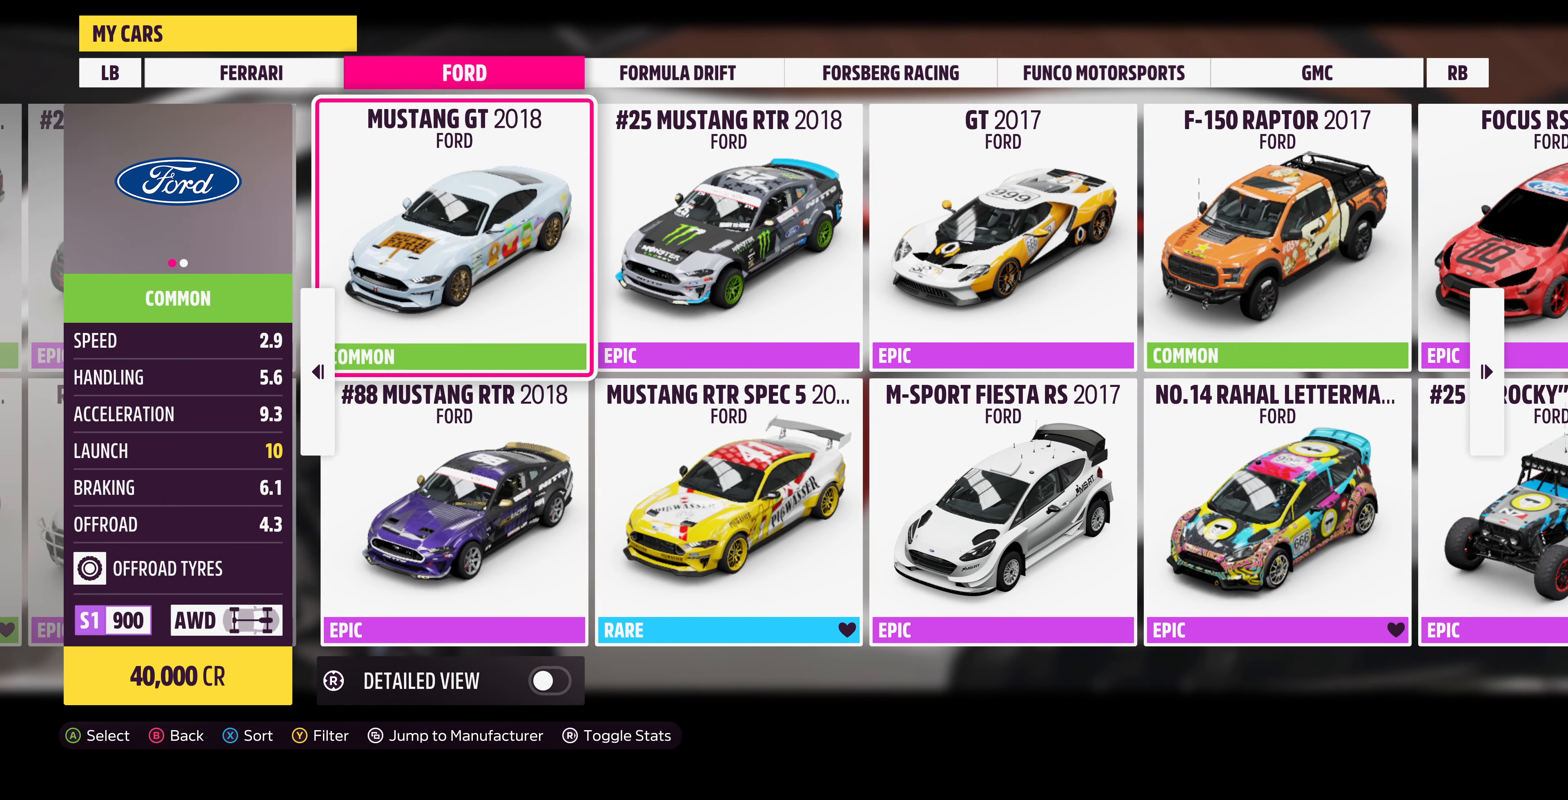
{"buttons": [], "left_stick": "down", "right_stick": "center", "events": [[467, "left_stick", "down"]]}
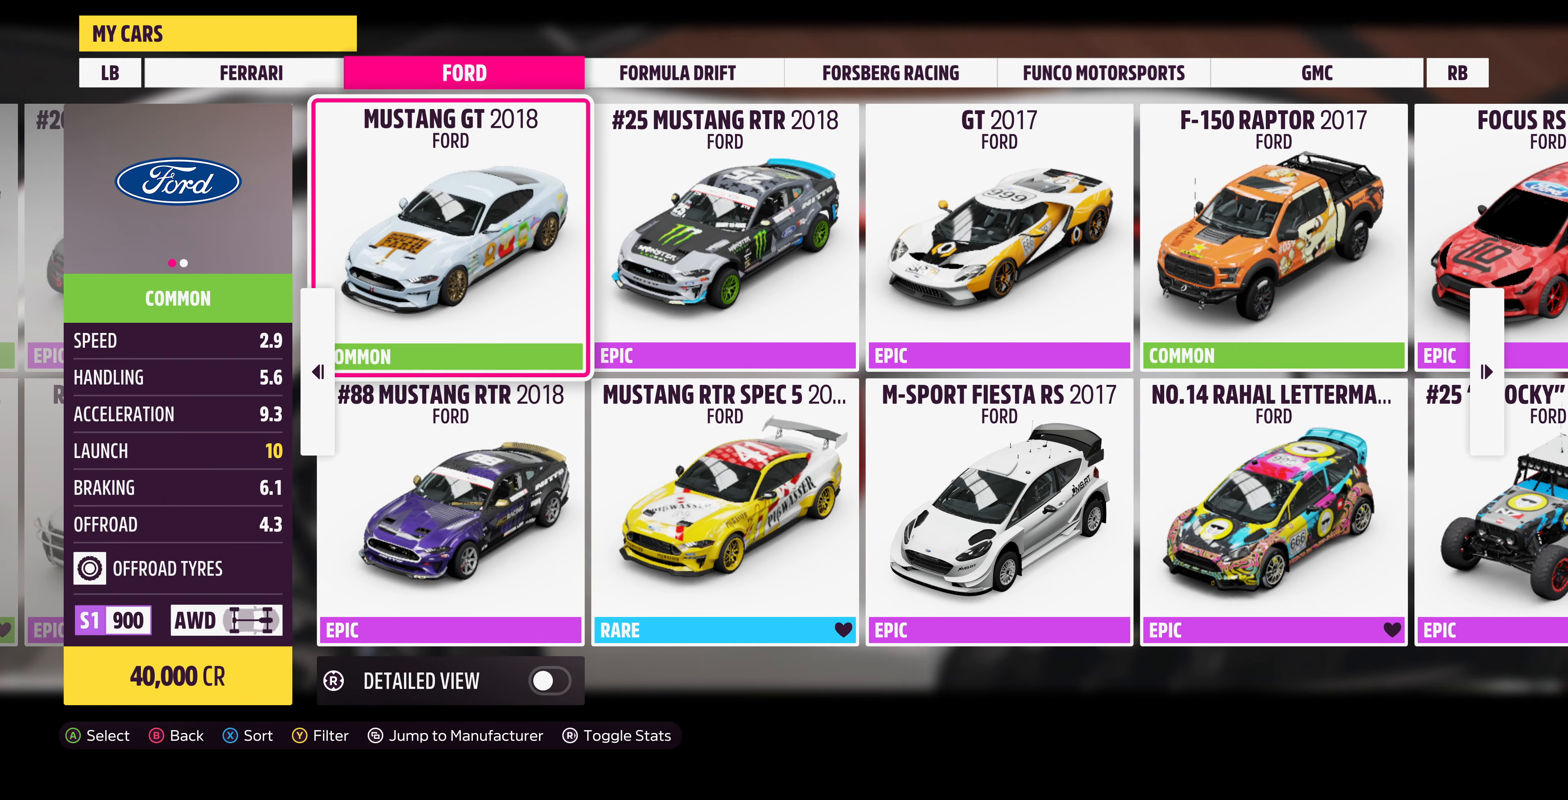
{"buttons": [], "left_stick": "center", "right_stick": "center", "events": [[167, "left_stick", "center"]]}
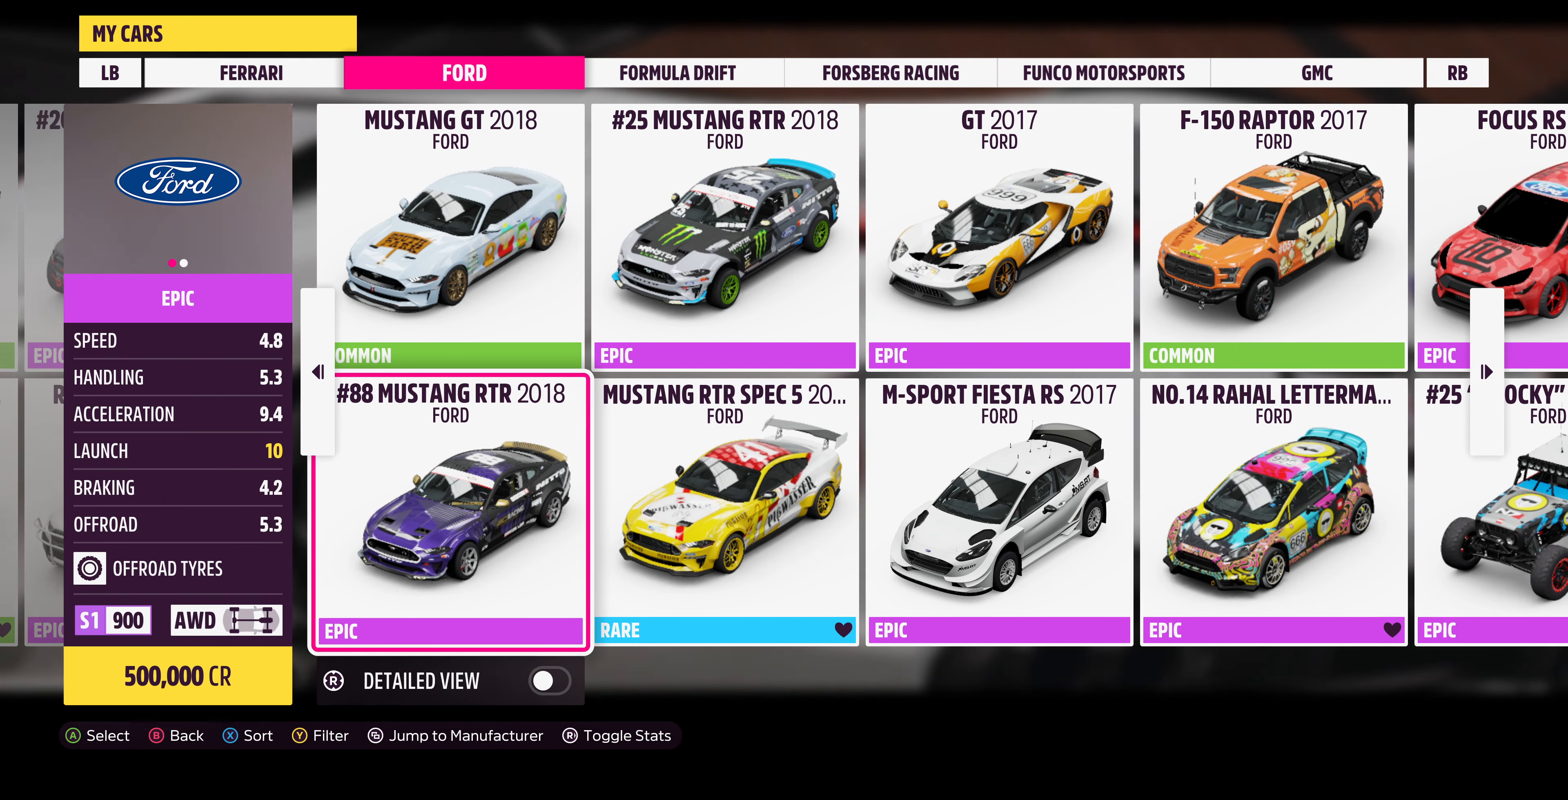
{"buttons": [], "left_stick": "right", "right_stick": "center", "events": [[100, "left_stick", "left"], [267, "left_stick", "center"], [467, "left_stick", "right"]]}
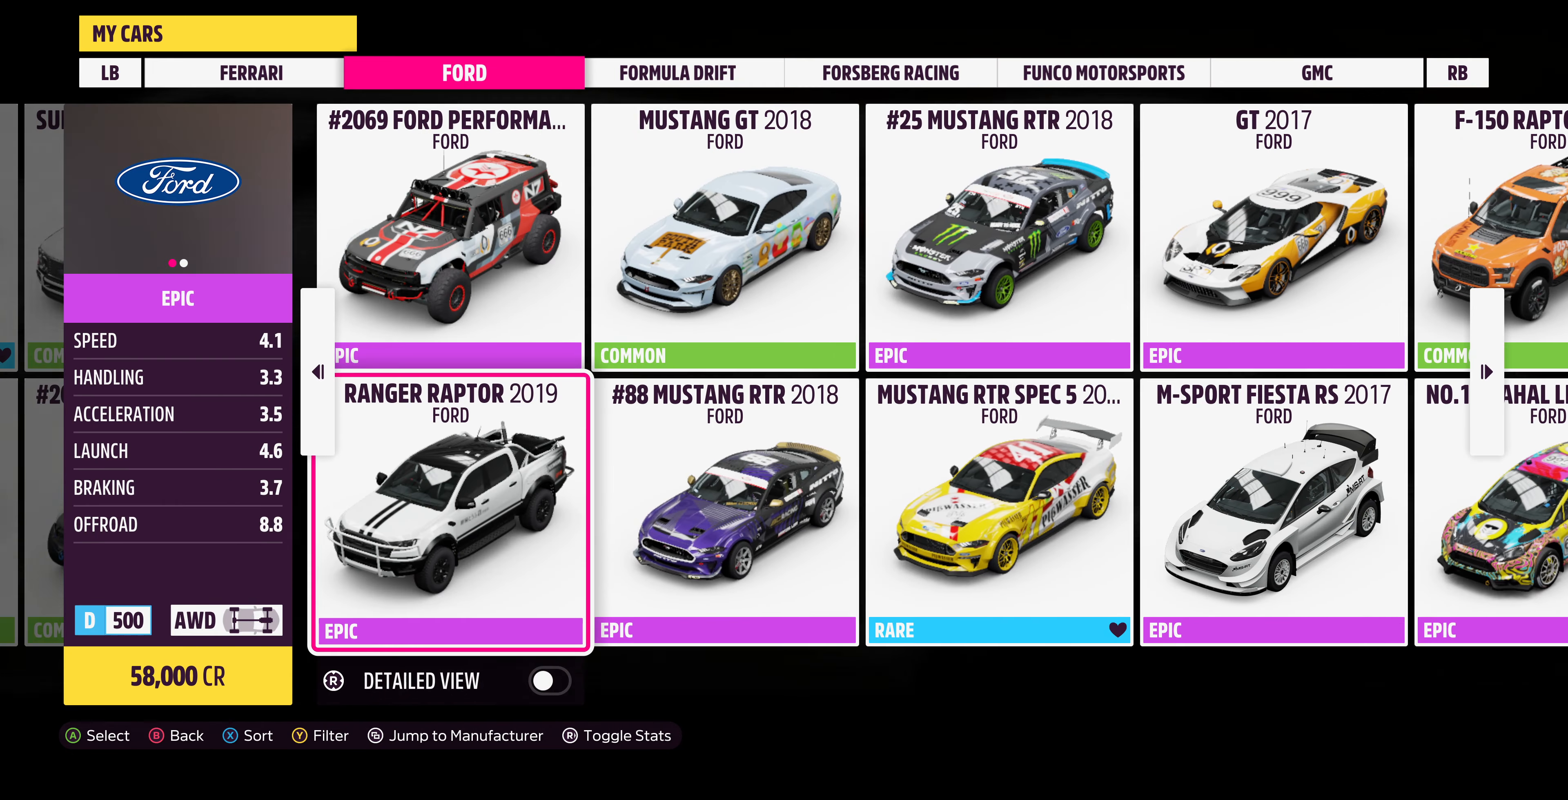
{"buttons": [], "left_stick": "center", "right_stick": "center", "events": [[167, "left_stick", "center"], [234, "left_stick", "up"], [367, "left_stick", "center"]]}
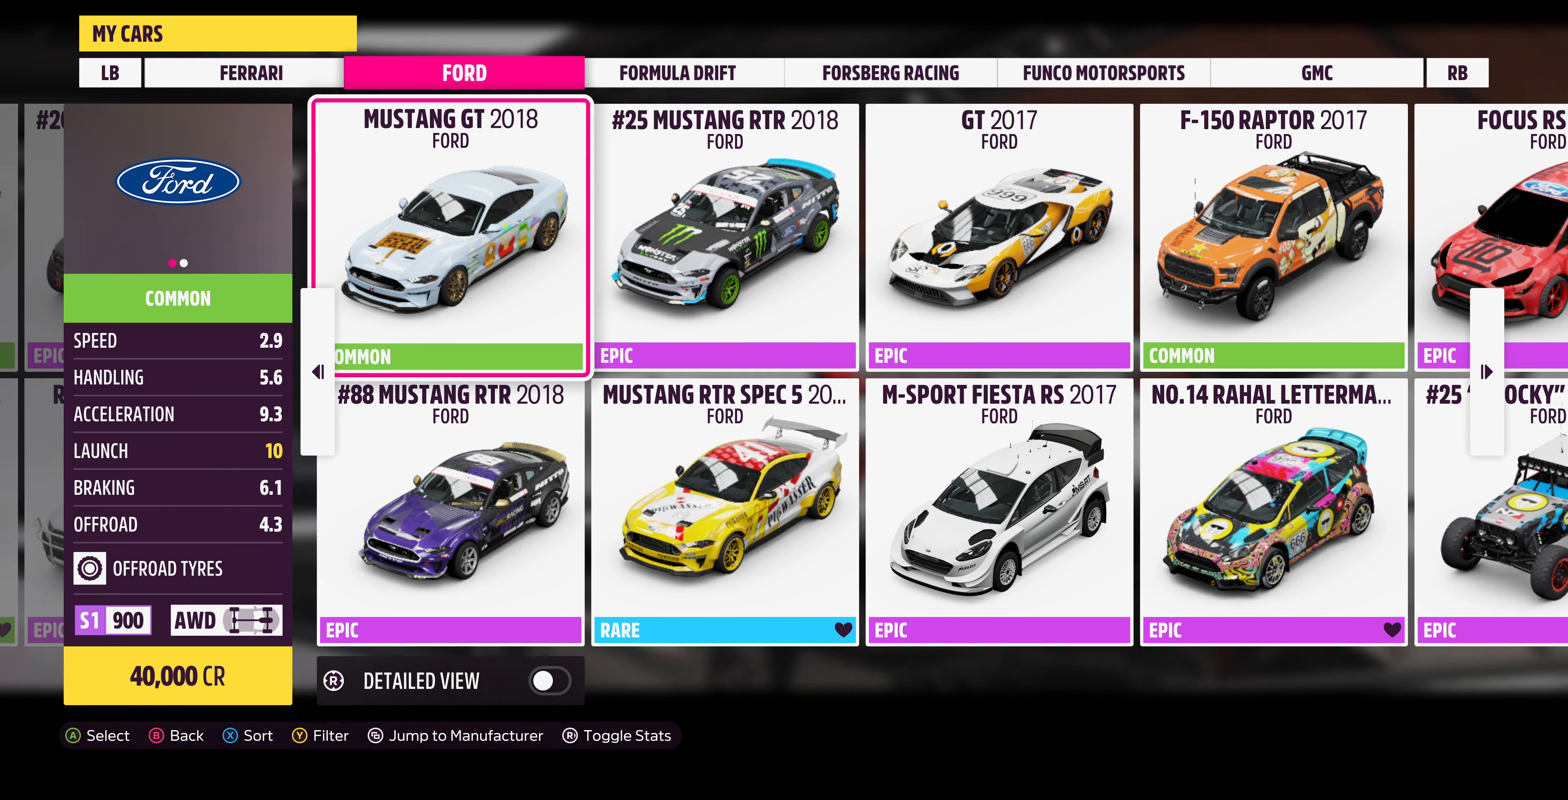
{"buttons": [], "left_stick": "center", "right_stick": "center", "events": []}
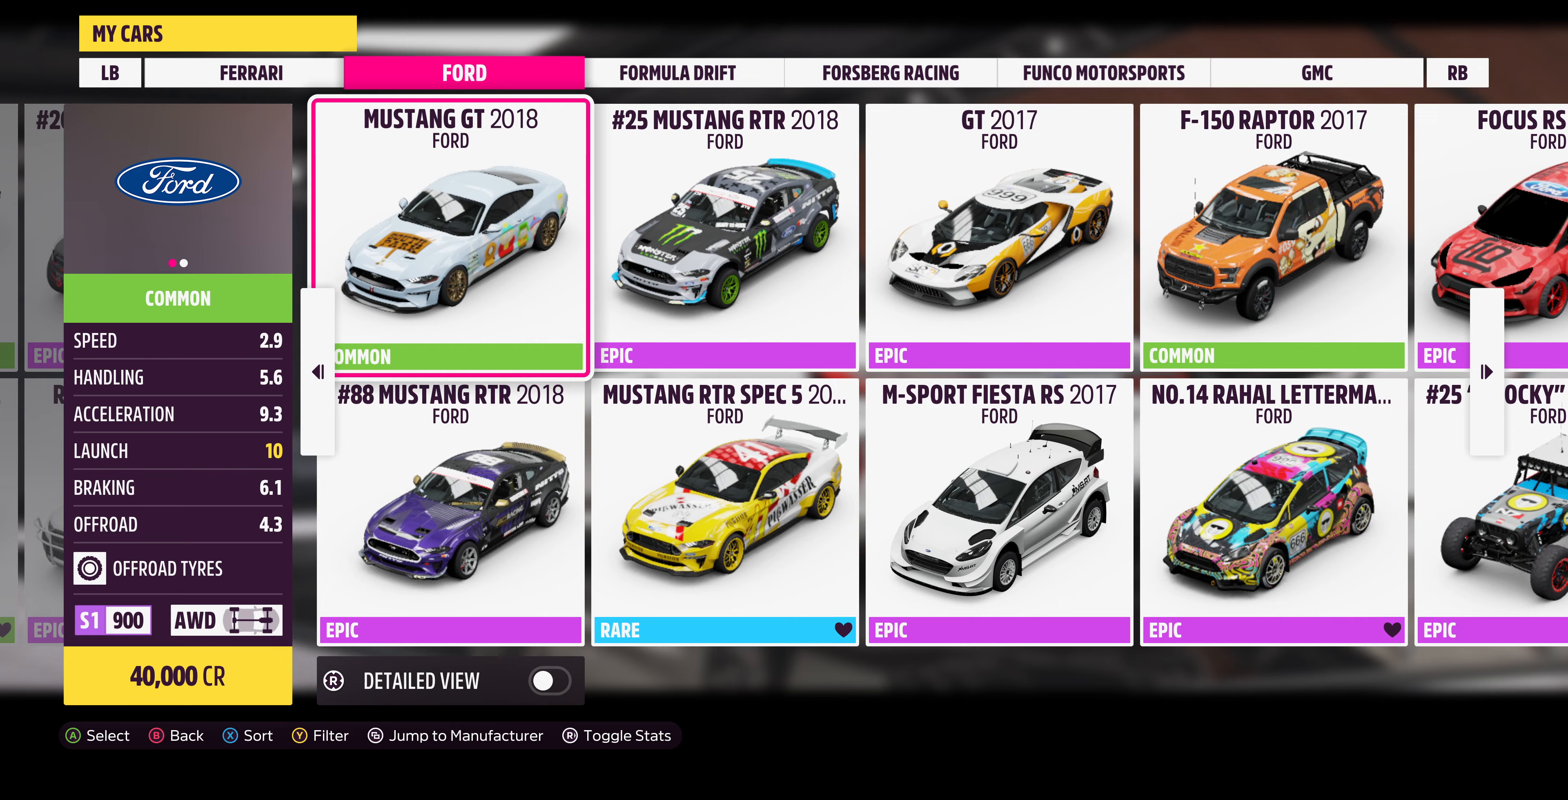
{"buttons": [], "left_stick": "center", "right_stick": "center", "events": [[100, "left_stick", "right"], [300, "left_stick", "center"]]}
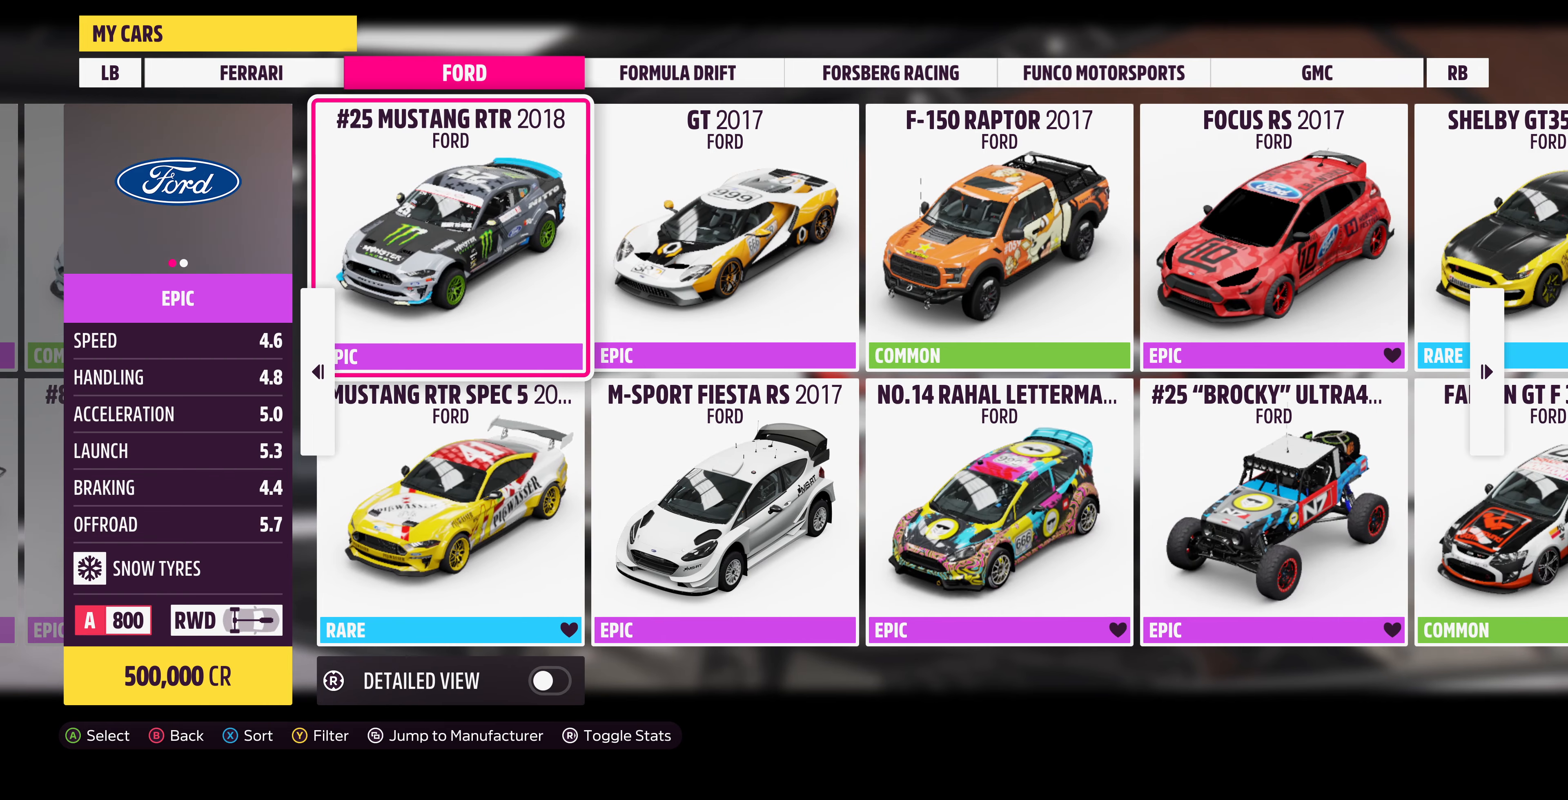
{"buttons": [], "left_stick": "center", "right_stick": "center", "events": []}
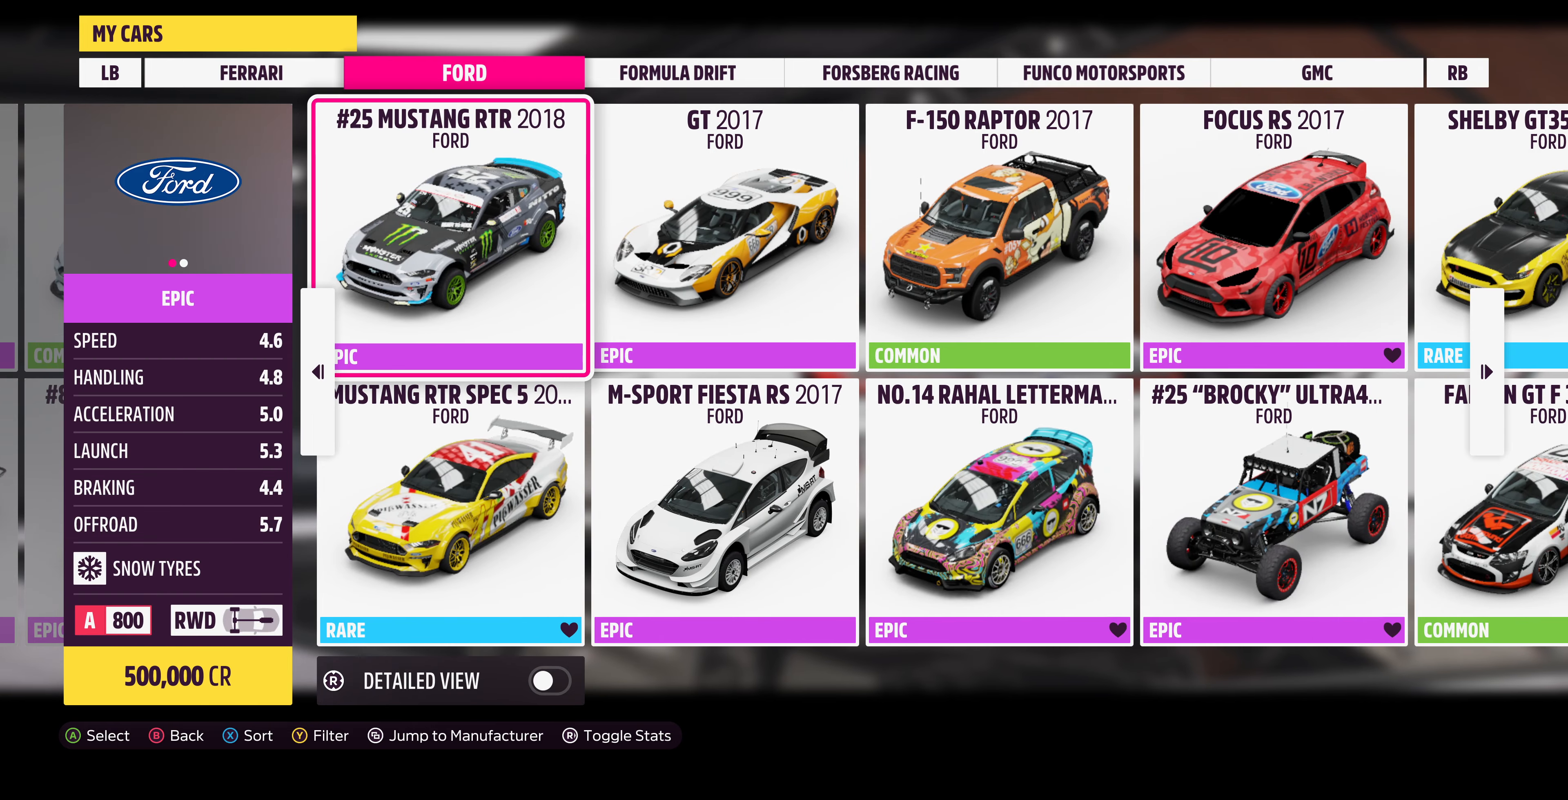
{"buttons": [], "left_stick": "center", "right_stick": "center", "events": []}
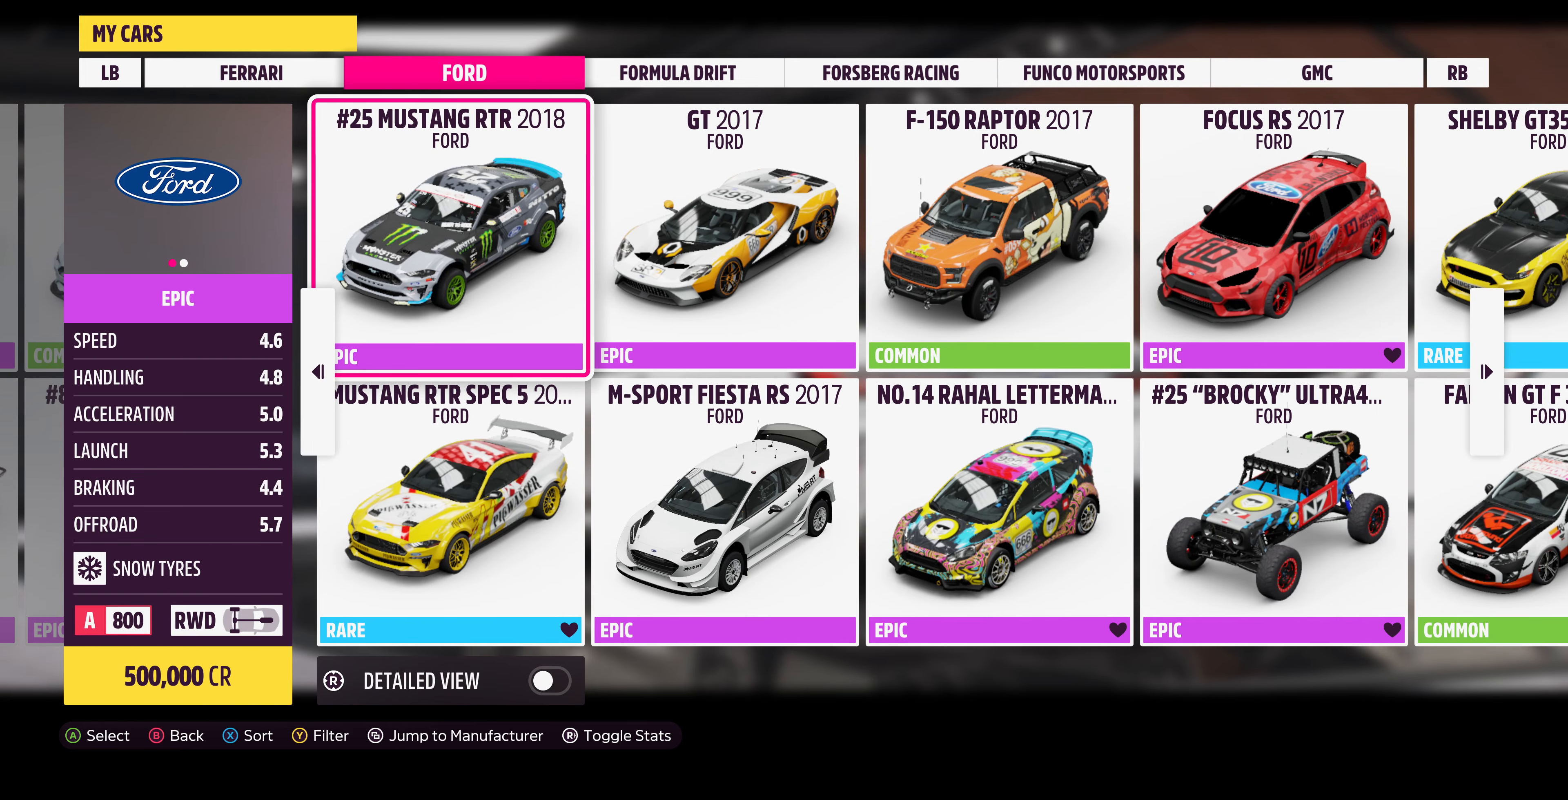
{"buttons": [], "left_stick": "center", "right_stick": "center", "events": [[133, "left_stick", "right"], [233, "left_stick", "center"]]}
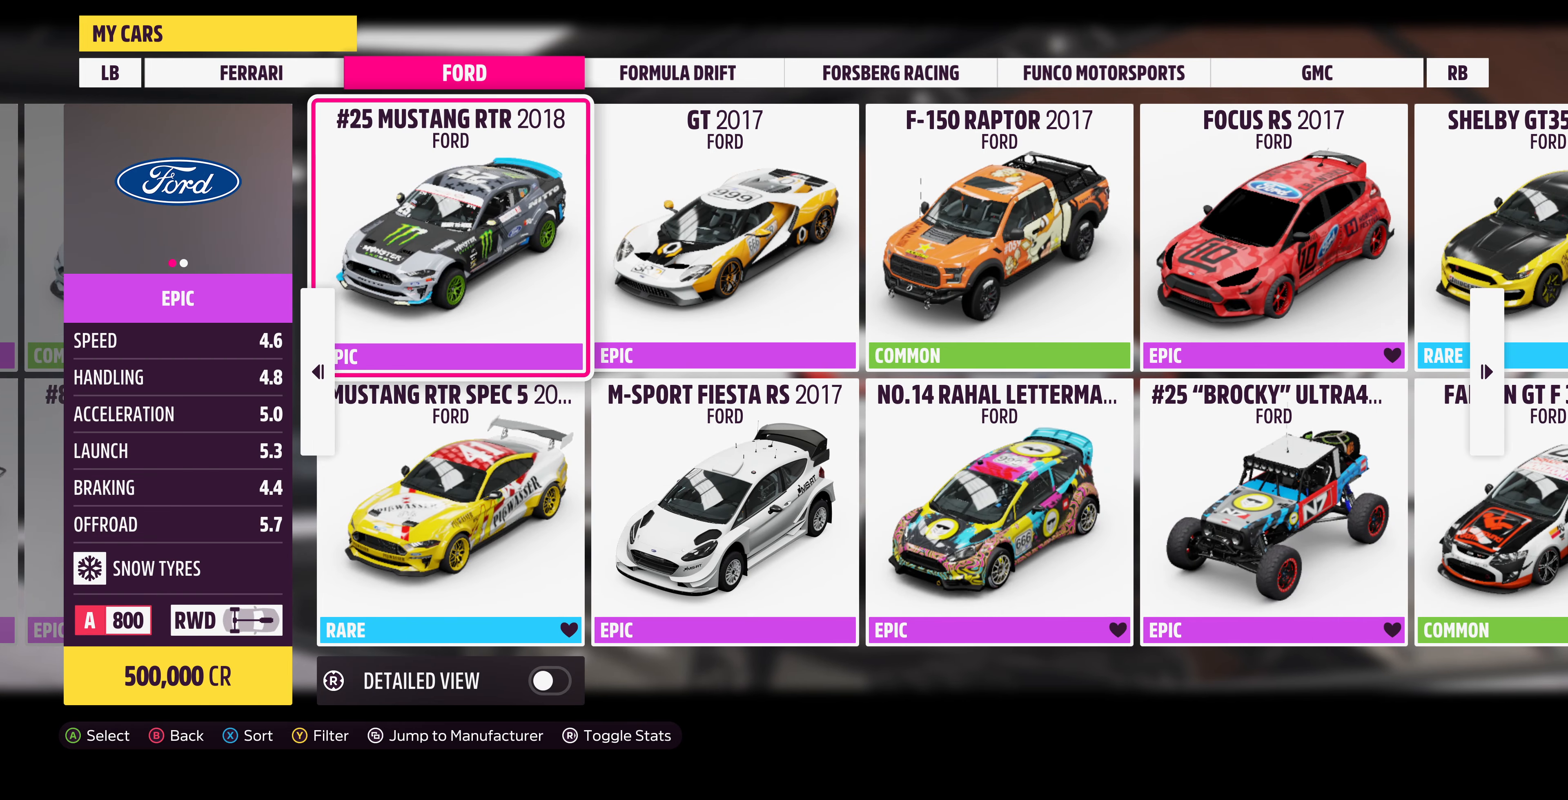
{"buttons": [], "left_stick": "center", "right_stick": "center", "events": [[200, "left_stick", "right"], [367, "left_stick", "center"]]}
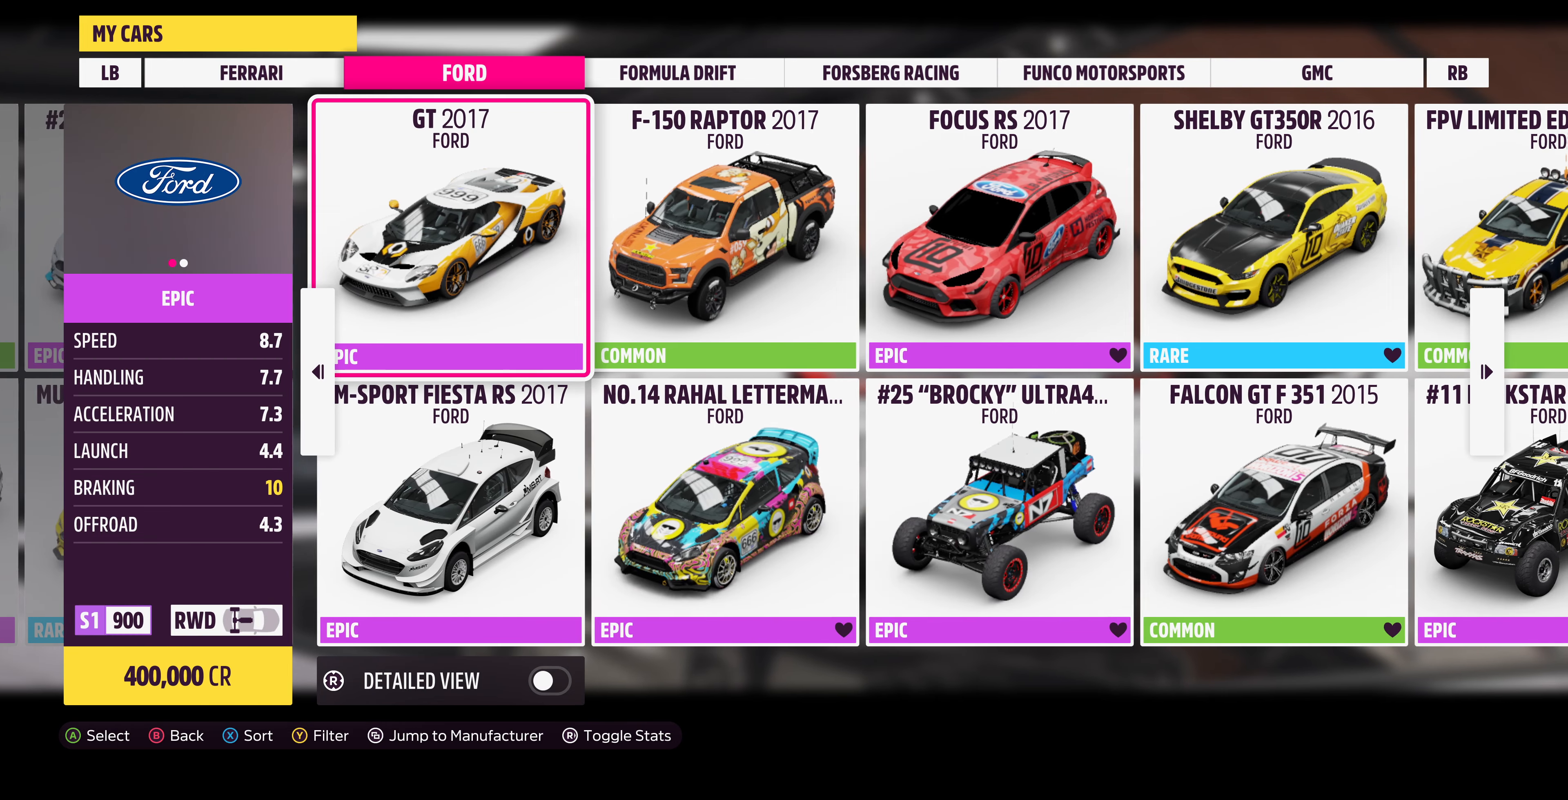
{"buttons": [], "left_stick": "center", "right_stick": "center", "events": []}
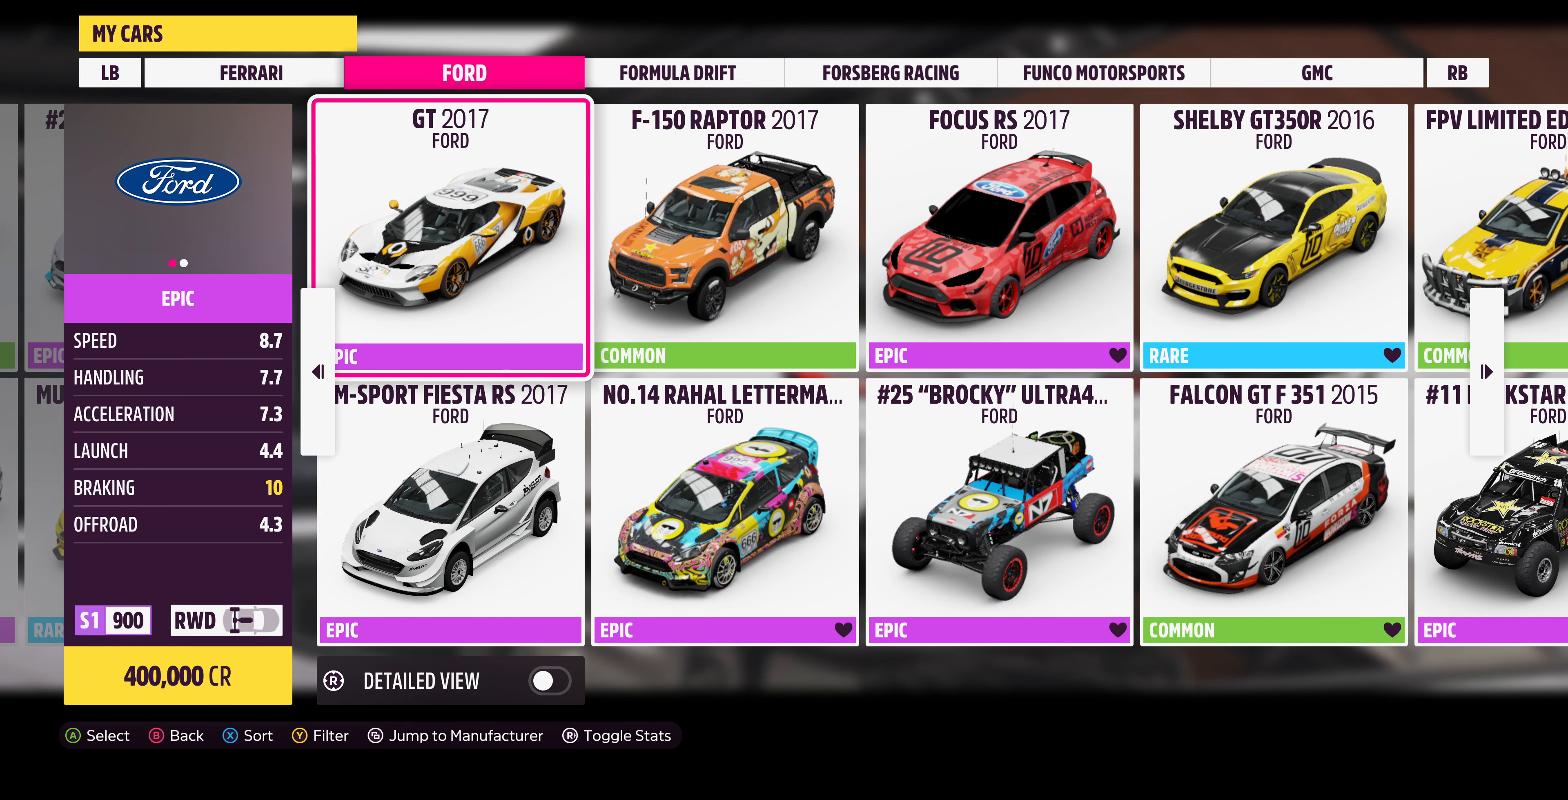
{"buttons": [], "left_stick": "center", "right_stick": "center", "events": []}
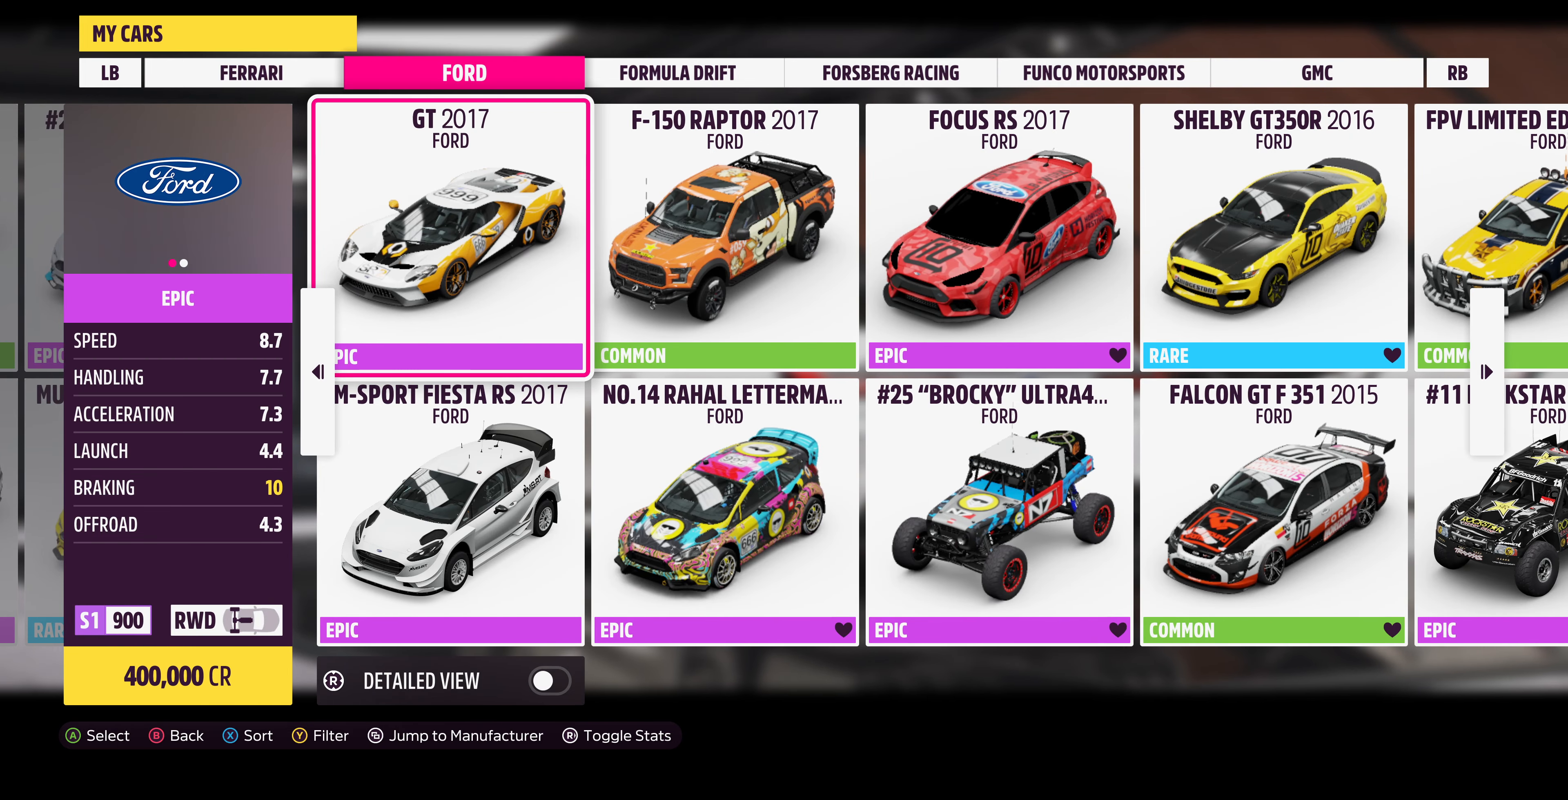
{"buttons": [], "left_stick": "center", "right_stick": "center", "events": [[400, "left_stick", "right"], [500, "left_stick", "center"]]}
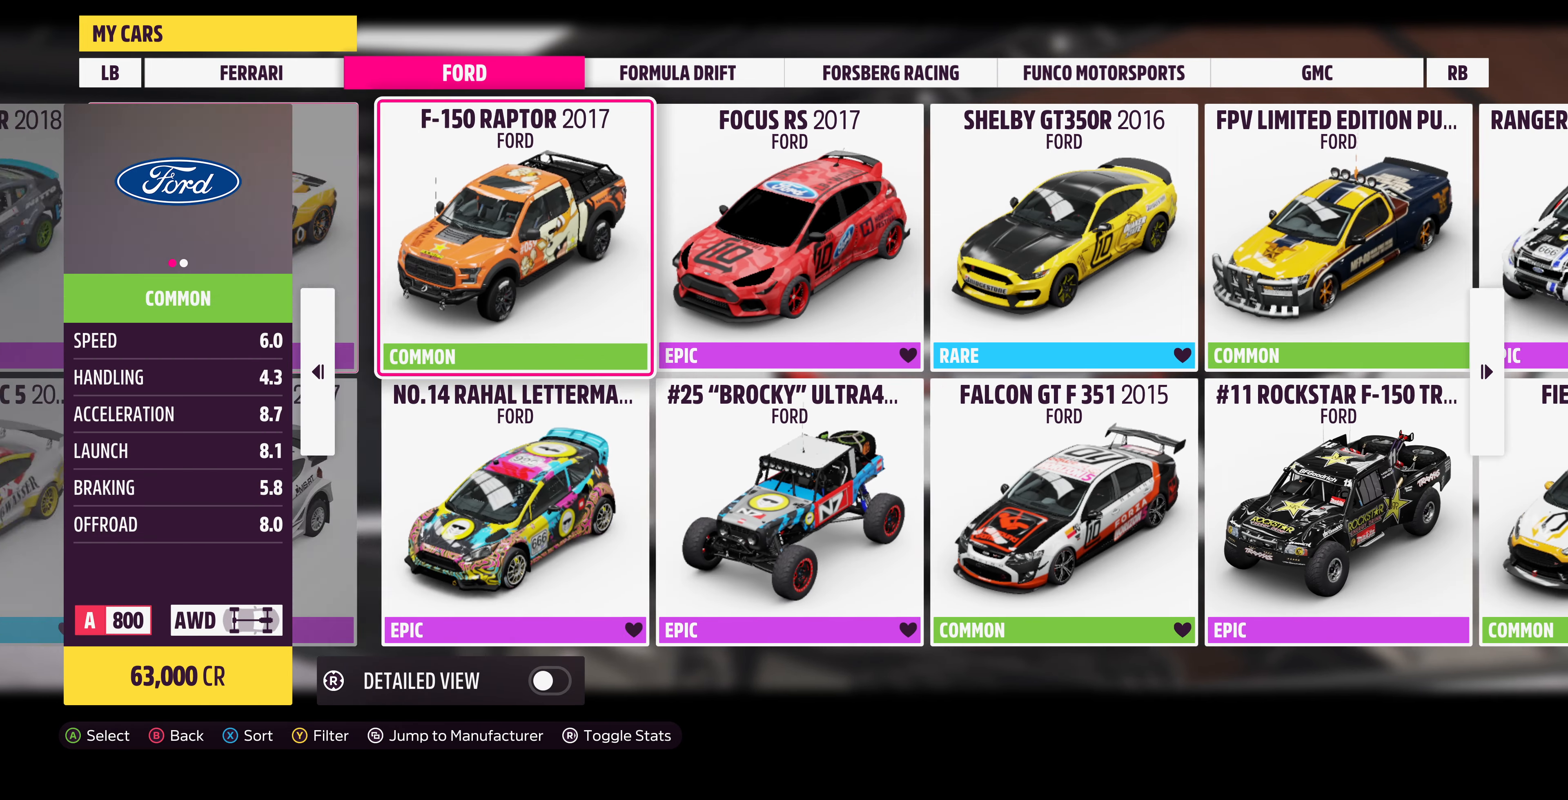
{"buttons": [], "left_stick": "center", "right_stick": "center", "events": [[167, "left_stick", "down"], [367, "left_stick", "center"]]}
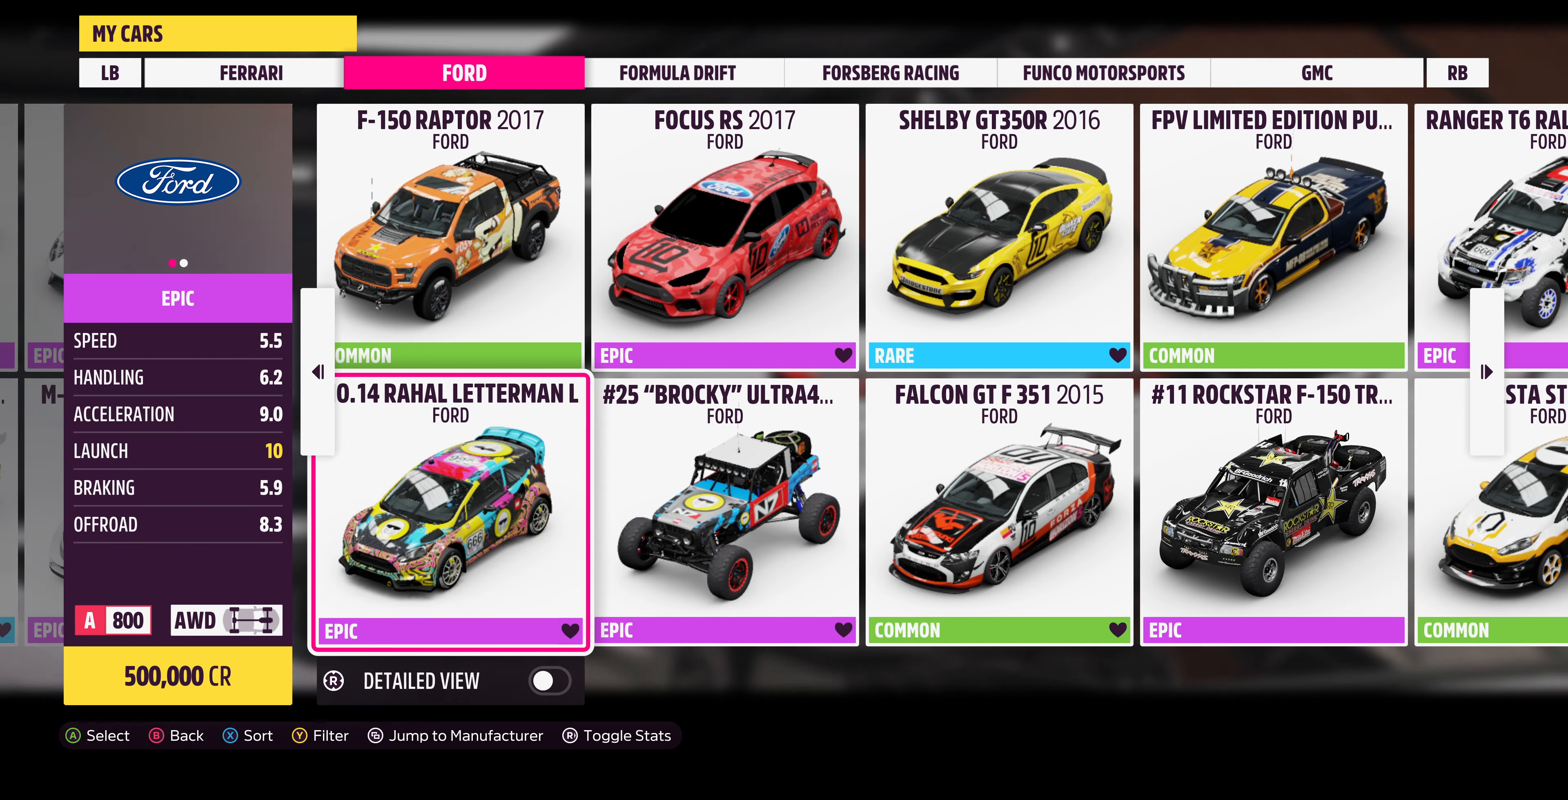
{"buttons": [], "left_stick": "center", "right_stick": "center", "events": [[100, "left_stick", "up"], [300, "left_stick", "center"]]}